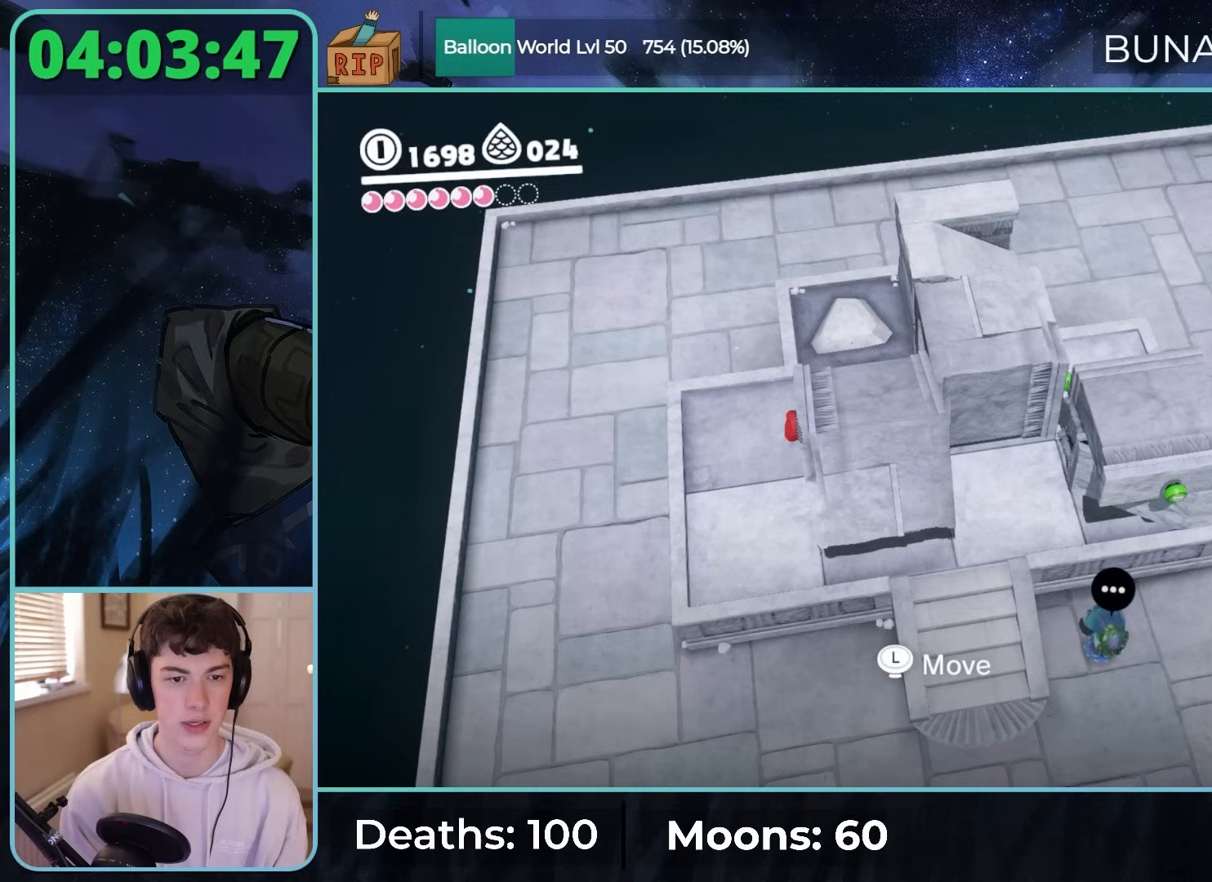
Gameplay with a controller (Nintendo layout); each line is a JSON object with the inputs held at the frame after it. "button_events" lists button changes between this image and that frame as [ms after this image, input, new state], when the widget could be followed in between (sticks are given only as held states). Not read: DPAD_DOWN DPAD_LEFT DPAD_RIGHT DPAD_UP L3 R3.
{"buttons": [], "left_stick": "center", "right_stick": "center", "button_events": []}
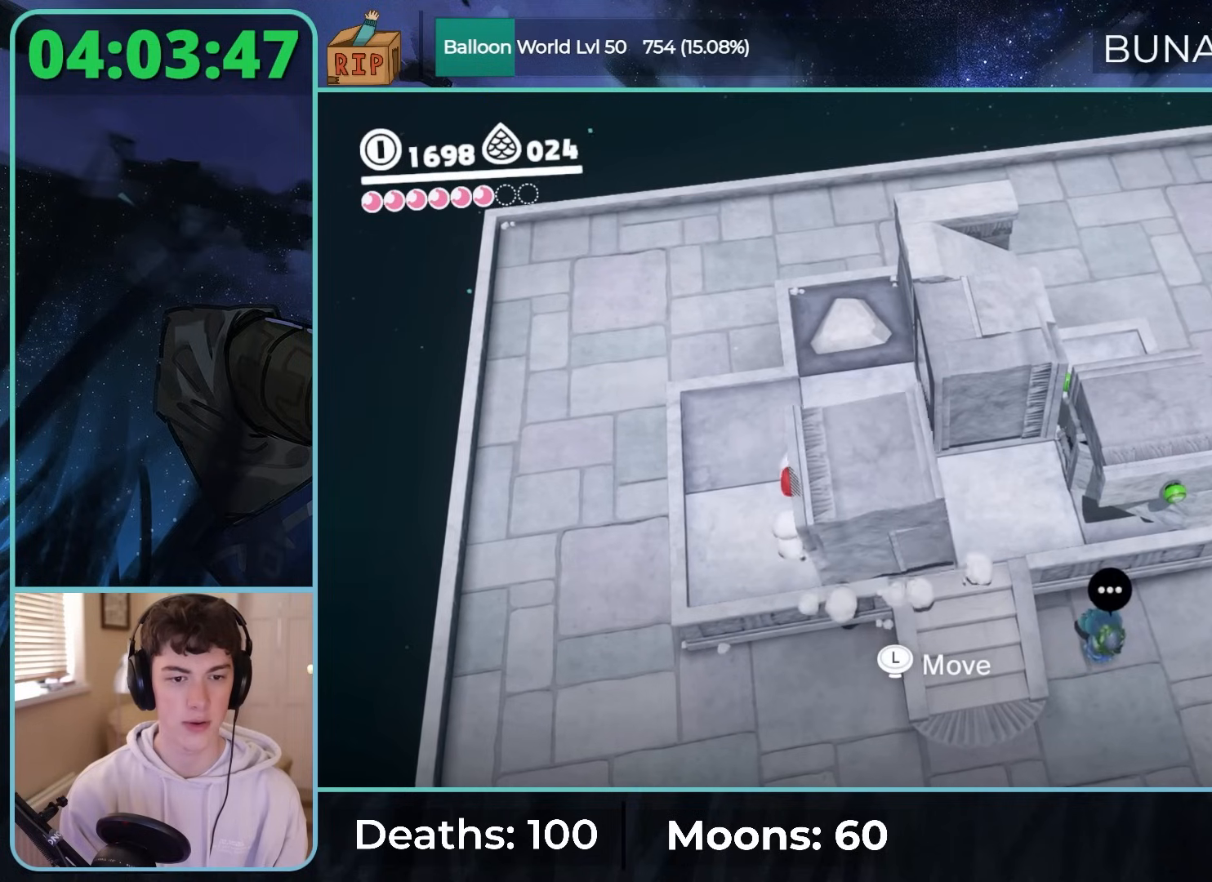
{"buttons": [], "left_stick": "center", "right_stick": "center", "button_events": []}
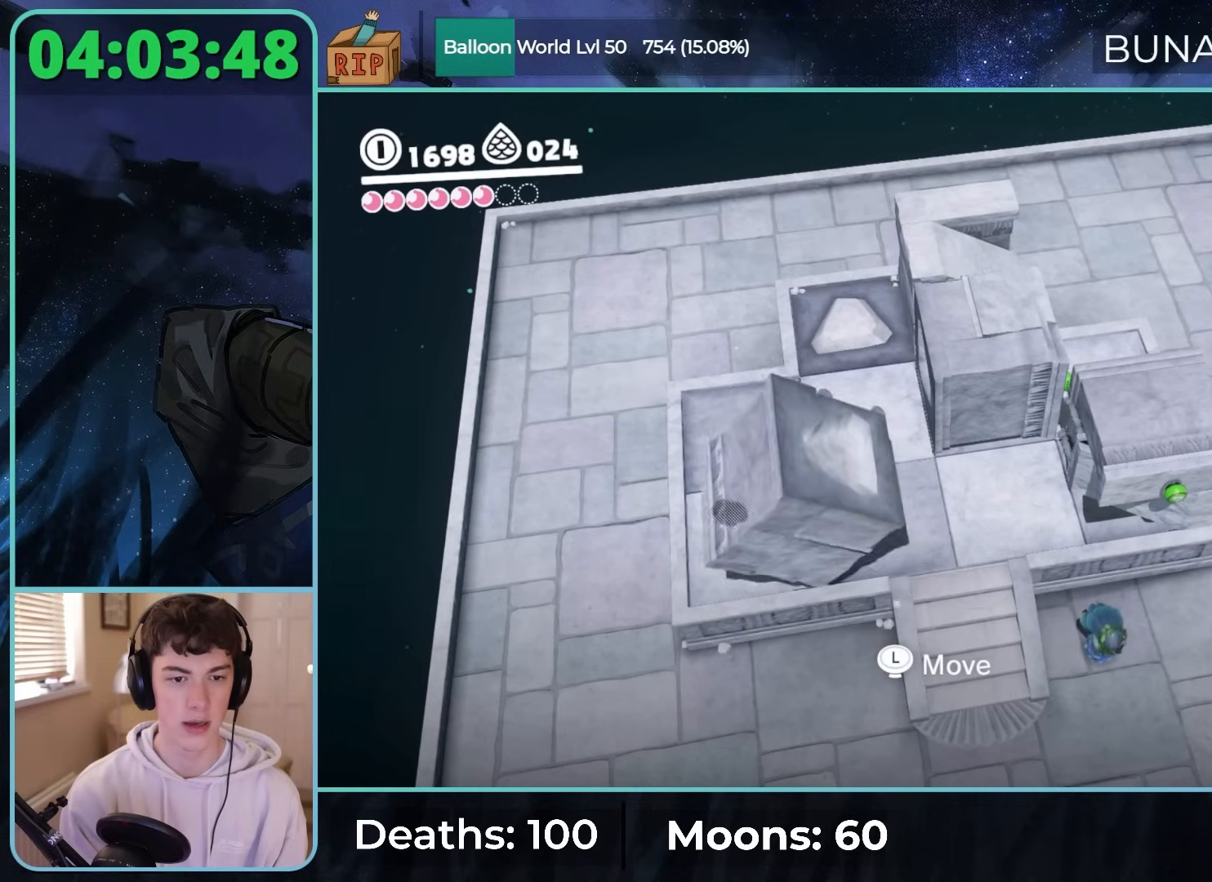
{"buttons": [], "left_stick": "up", "right_stick": "center", "button_events": []}
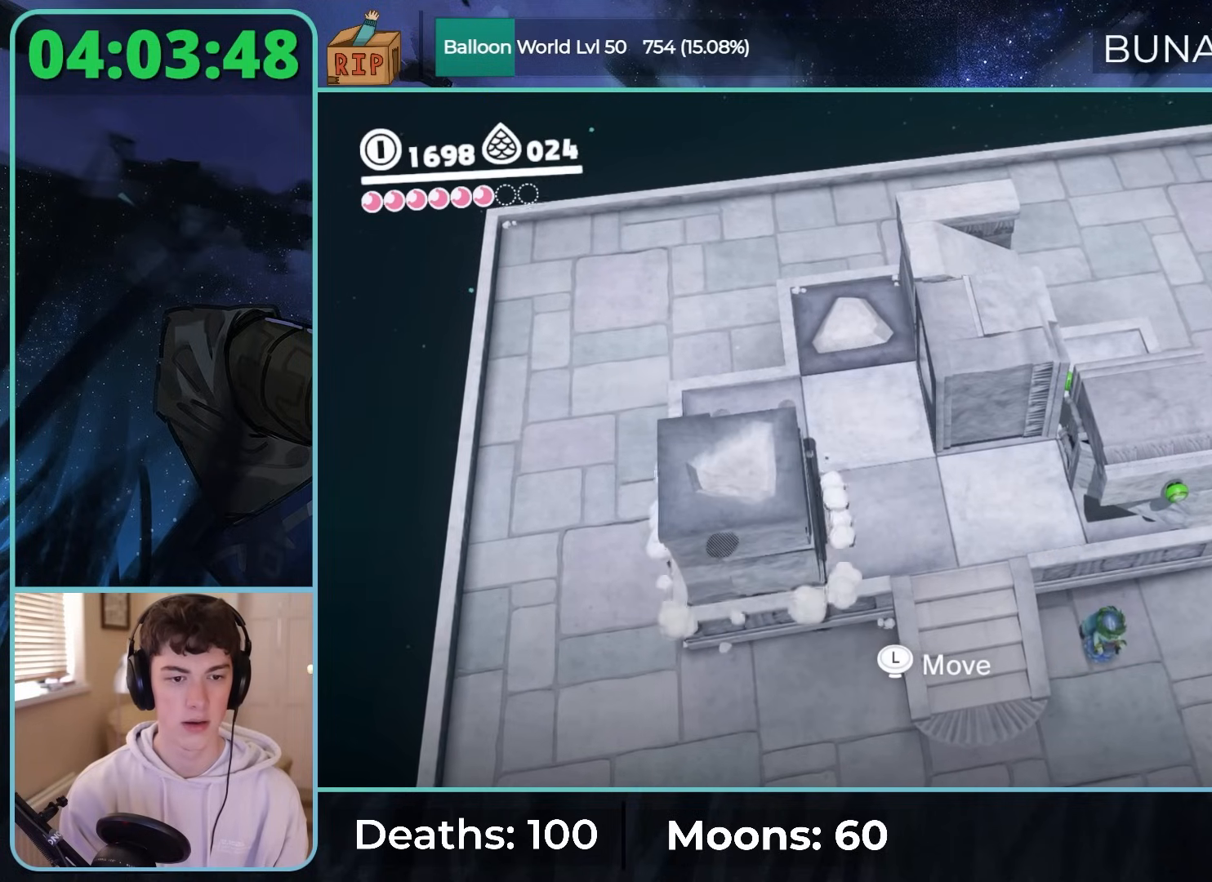
{"buttons": [], "left_stick": "center", "right_stick": "center", "button_events": []}
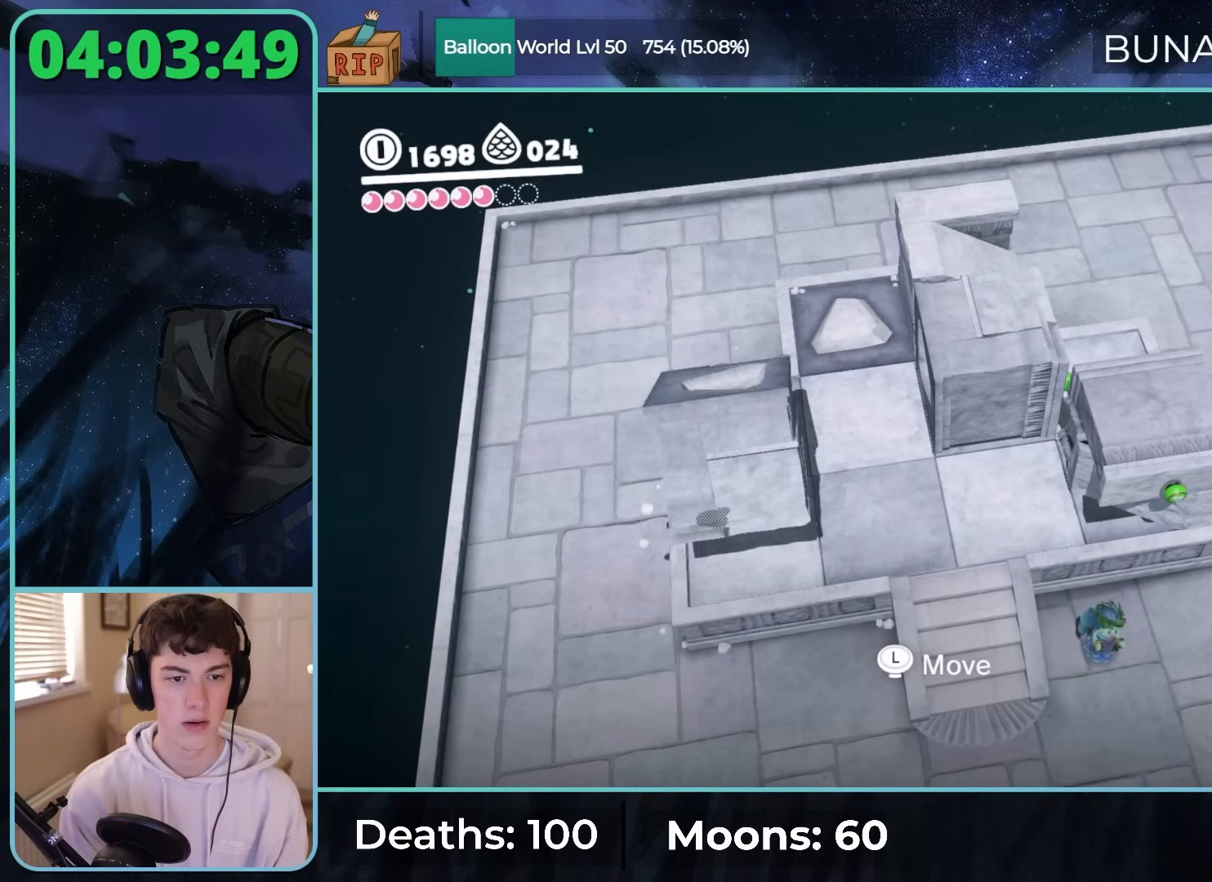
{"buttons": [], "left_stick": "right", "right_stick": "center", "button_events": []}
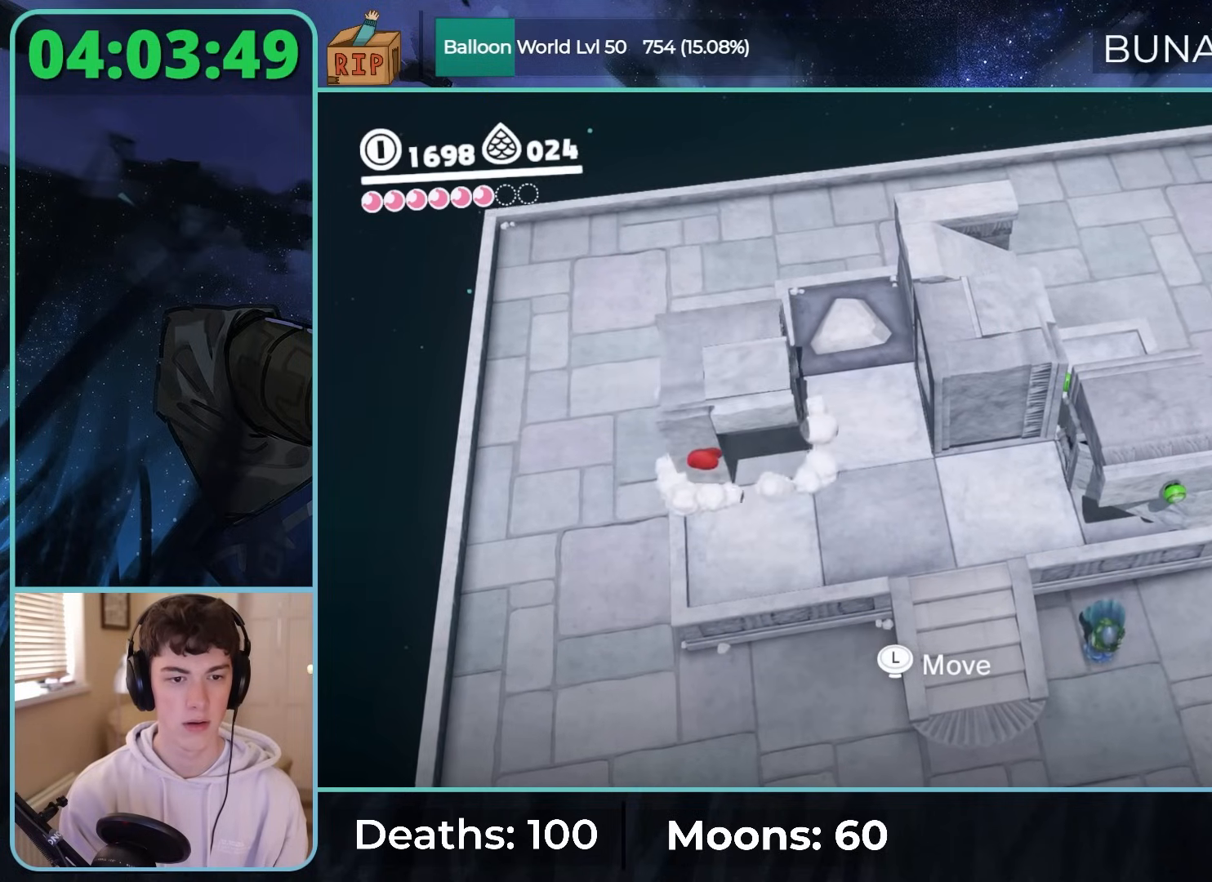
{"buttons": [], "left_stick": "center", "right_stick": "center", "button_events": []}
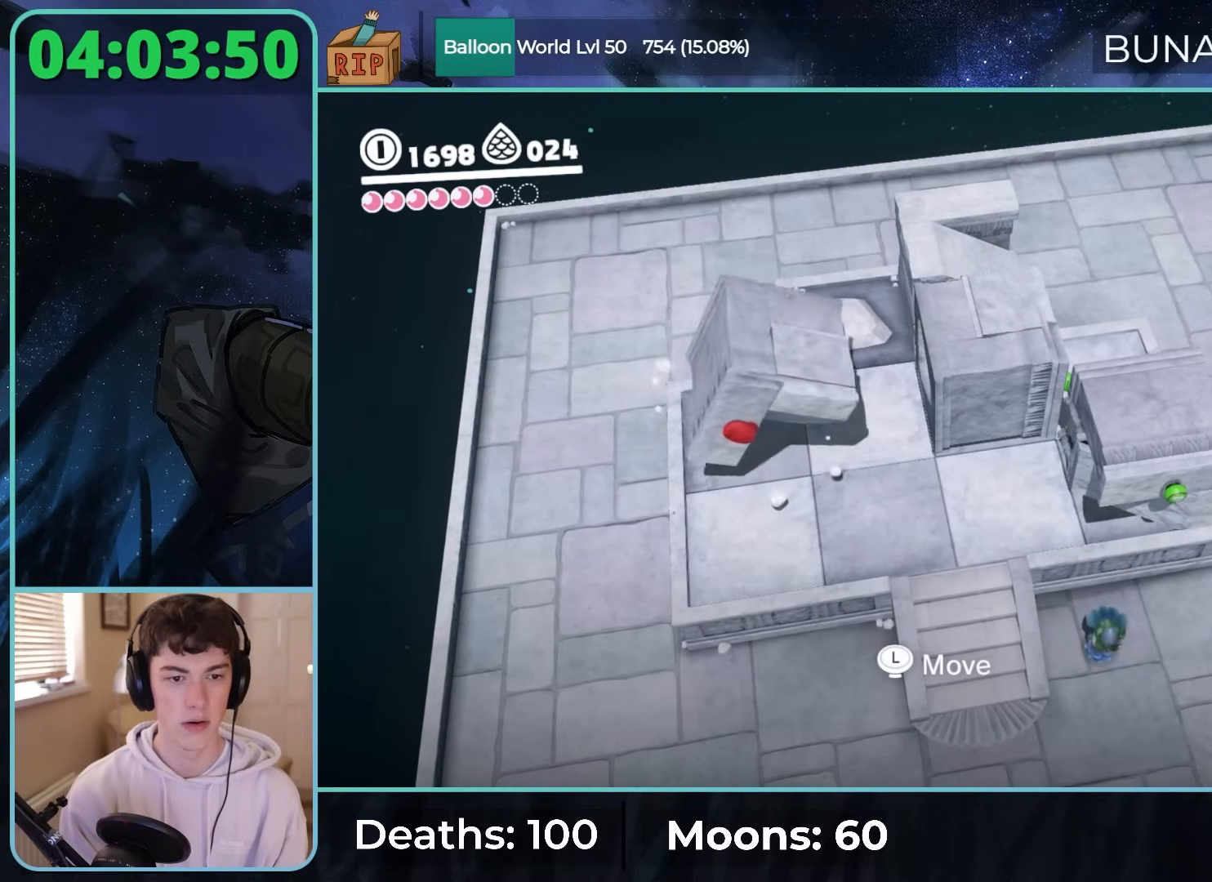
{"buttons": [], "left_stick": "up", "right_stick": "center", "button_events": []}
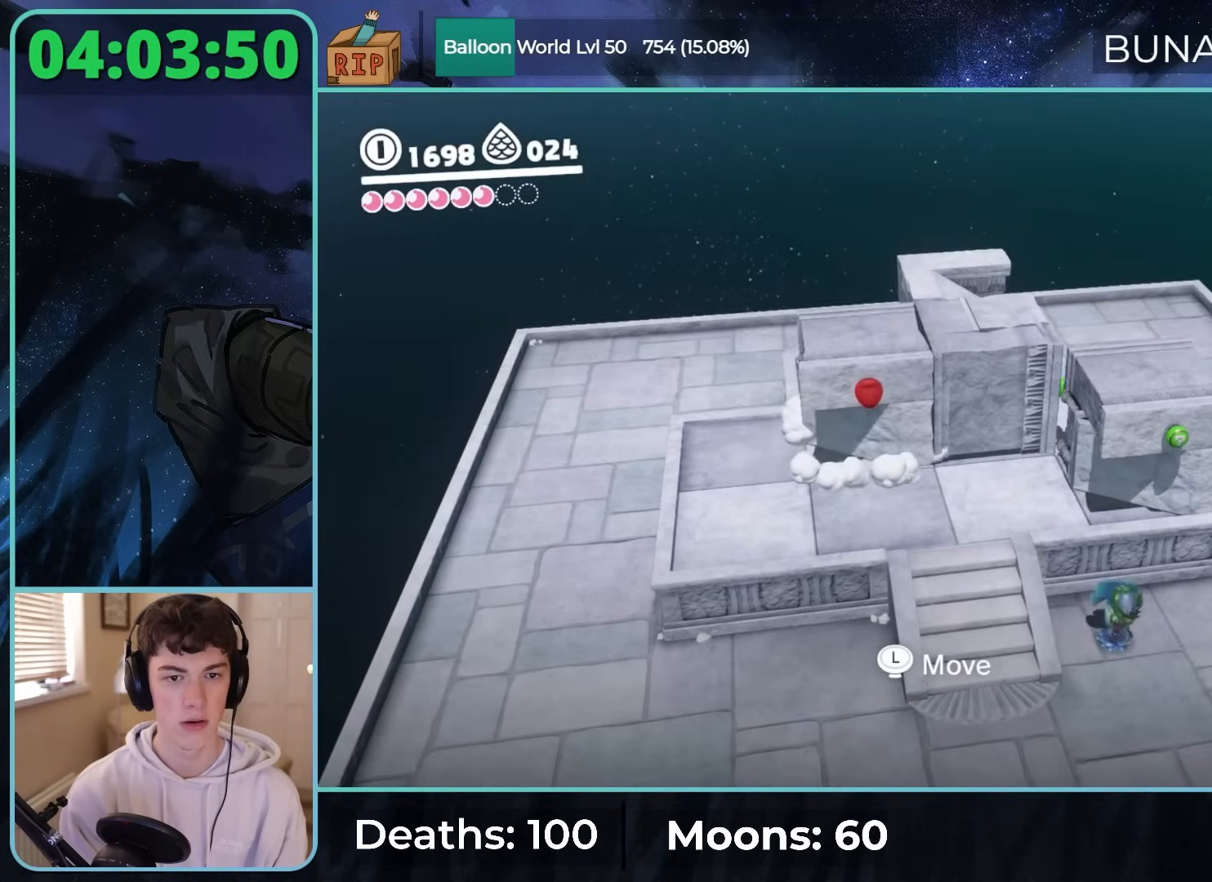
{"buttons": [], "left_stick": "center", "right_stick": "center", "button_events": []}
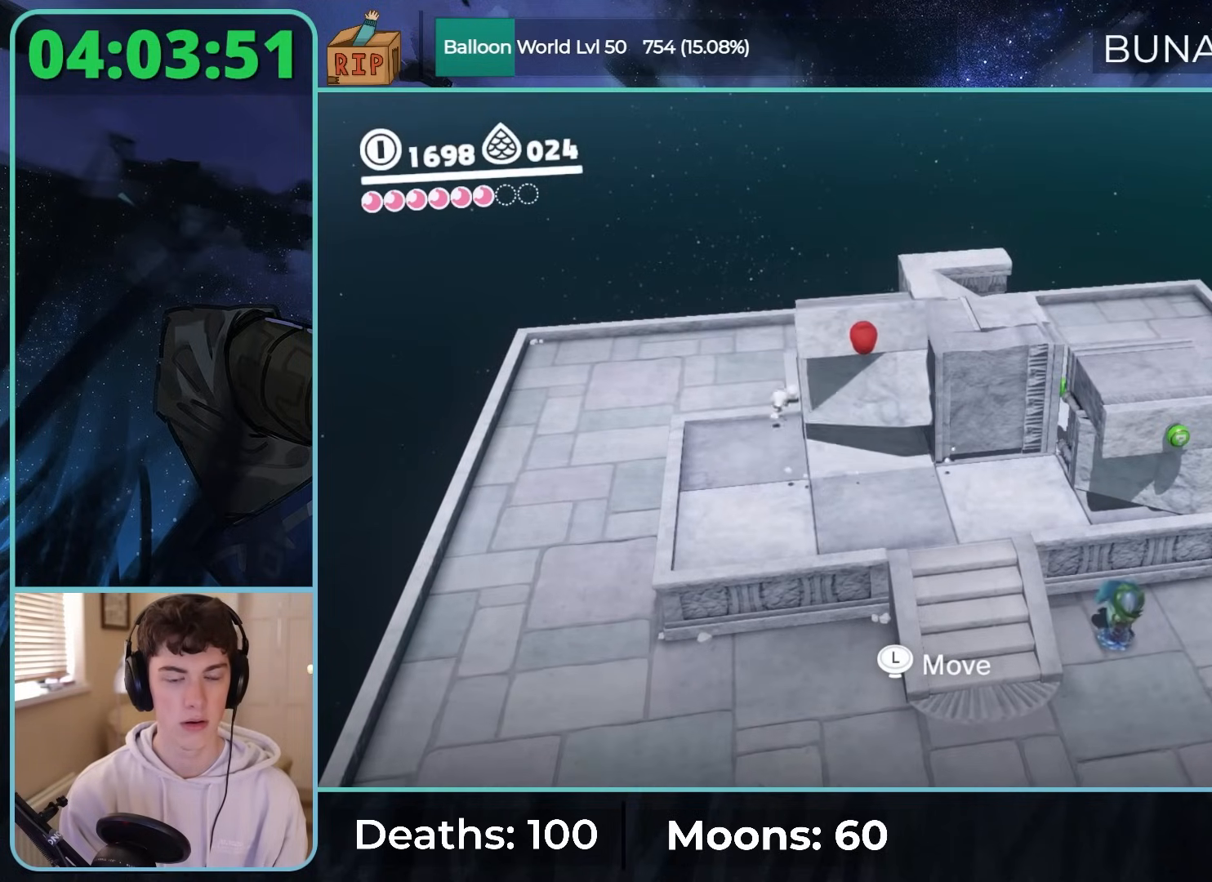
{"buttons": [], "left_stick": "center", "right_stick": "center", "button_events": []}